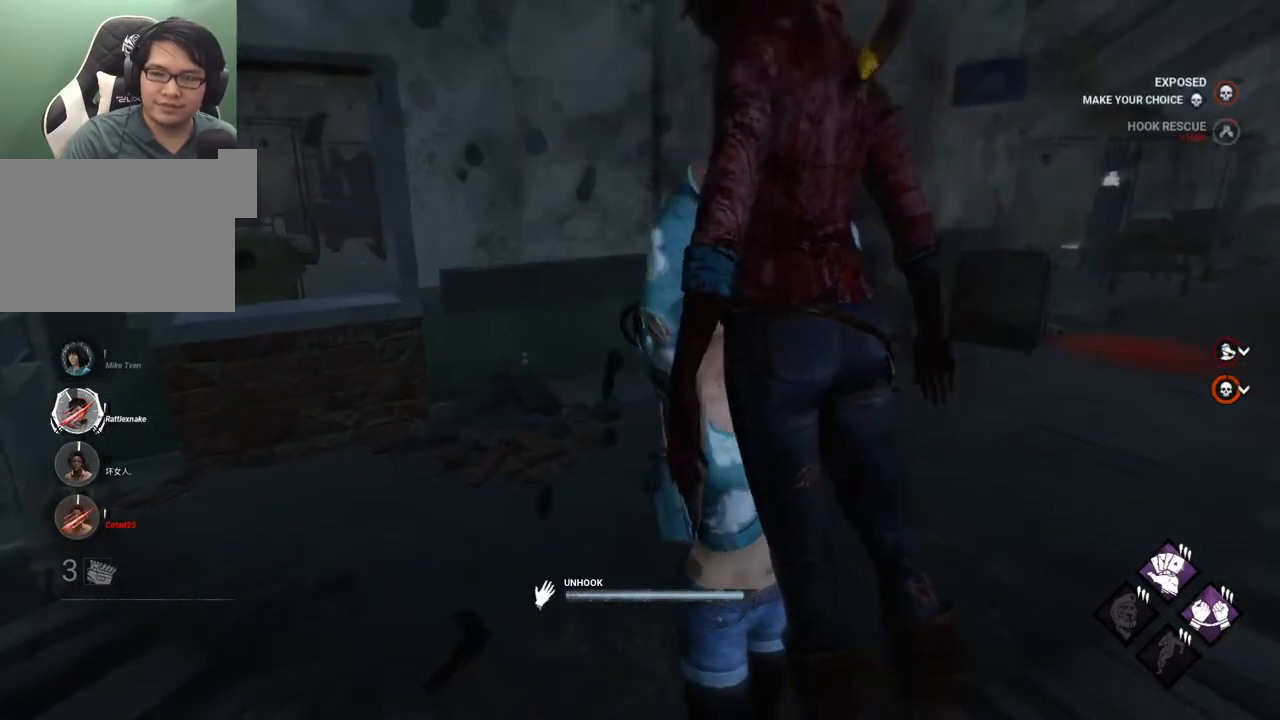
Gameplay with keyboard and mouse; each line is a JSON object with the keys and mouse buttons held at the frame after it. "events" lists presses ("down") and releases ("up") of "1", "2", "3", "4", "5", "a", "alt", "c", "caps_lock", "ctrl", "d", "e", "f", "g", "q", "r", "s", "shift", "space", "t", "tab", "v", "w", "x", "z", "mouse_left", "mouse_wheel" and "mouse_right" between this image and that frame as [ms after this image, input, new state], when the widget could be followed in between. "mouse_left", "mouse_wheel", "mouse_right" = the "left", "wheel", "right" buttons of the "mouse" list. No other keys are recorded. "wheel" means that the mouse wheel is clicked or scrolled. "mouse_move" is the direction in which the mouse moves at that frame (one of eight, or "still"), when it could be read.
{"keys": [], "mouse": [], "mouse_move": "still", "events": []}
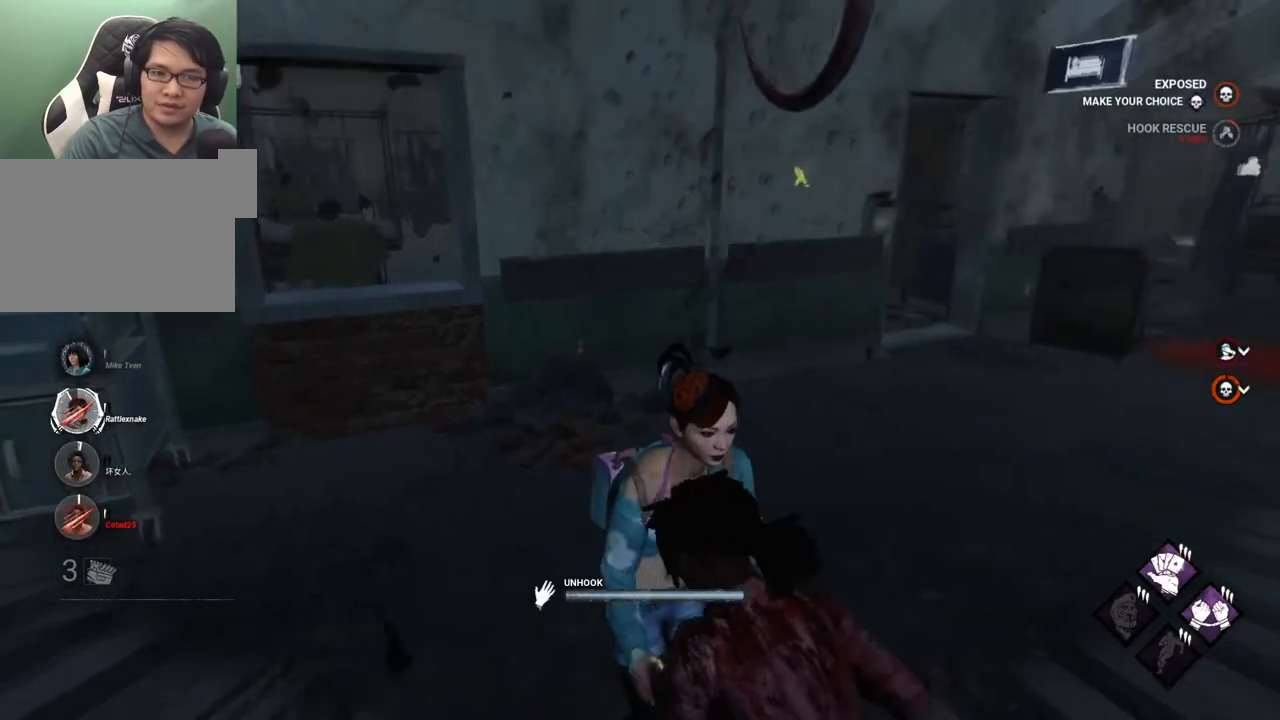
{"keys": ["w"], "mouse": [], "mouse_move": "still", "events": [[250, "w", "down"]]}
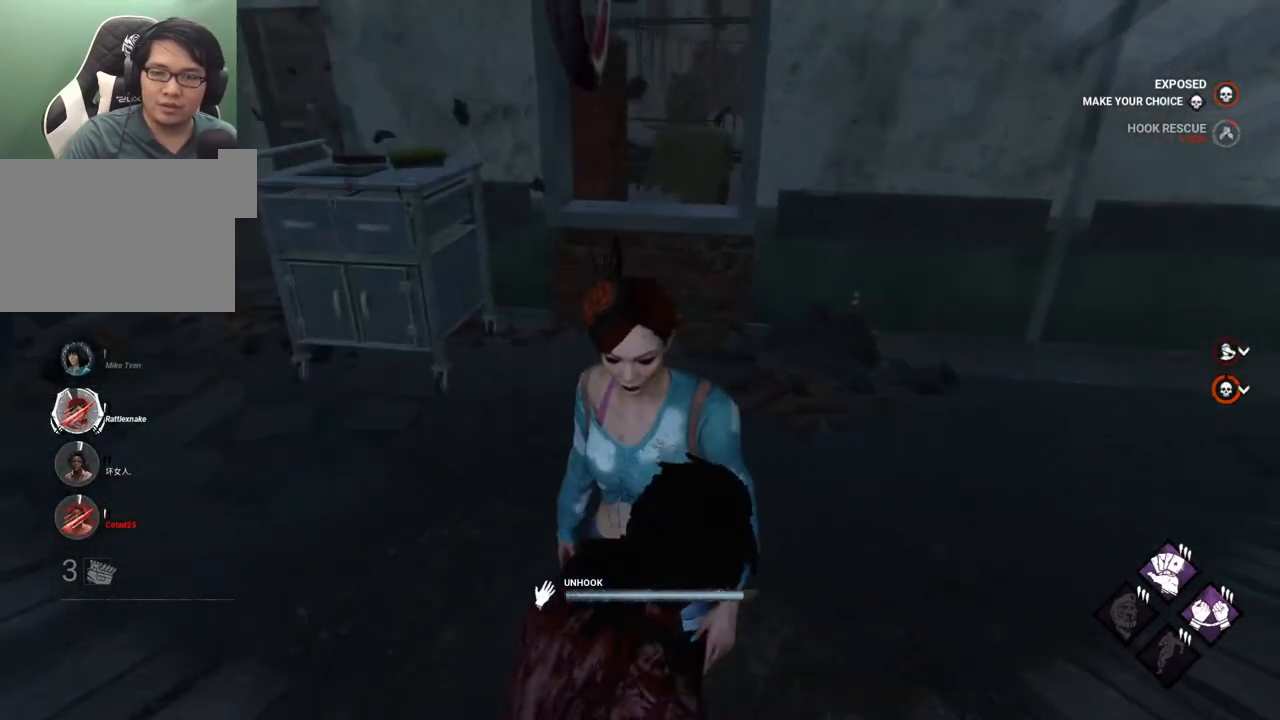
{"keys": ["shift", "w"], "mouse": [], "mouse_move": "right", "events": [[34, "shift", "down"]]}
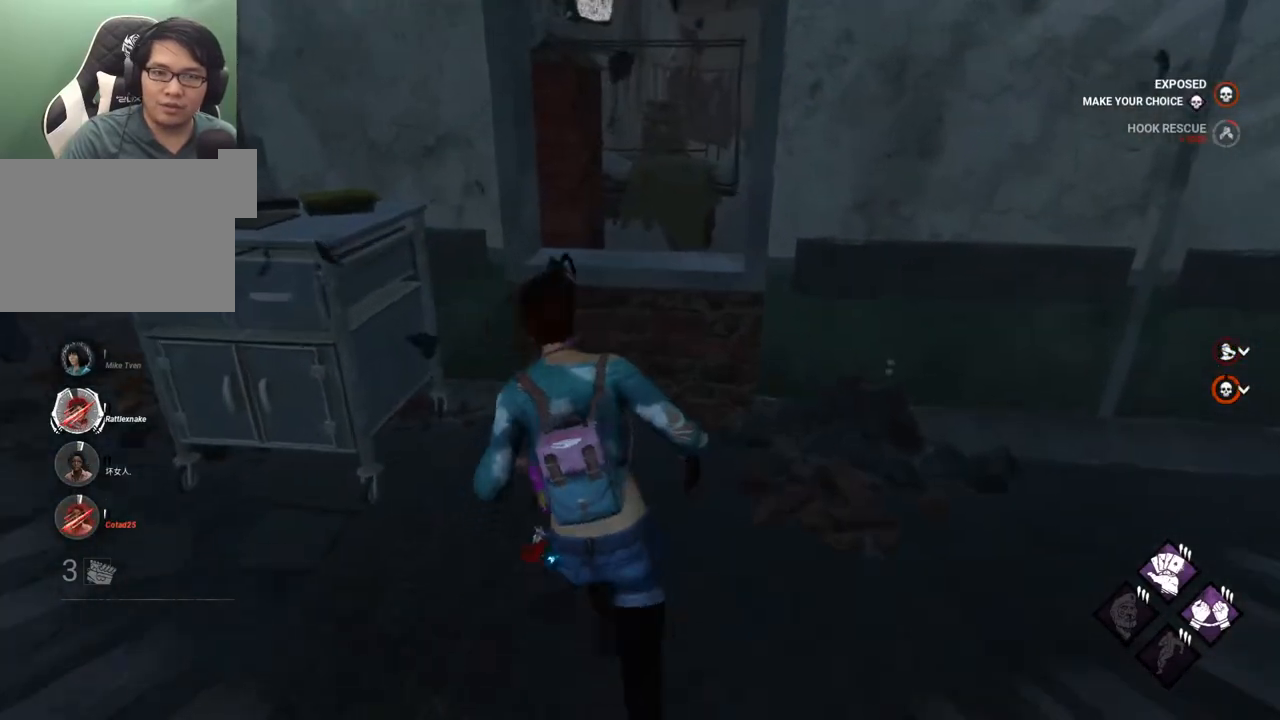
{"keys": ["w"], "mouse": [], "mouse_move": "right", "events": [[134, "shift", "up"], [284, "space", "down"], [417, "space", "up"]]}
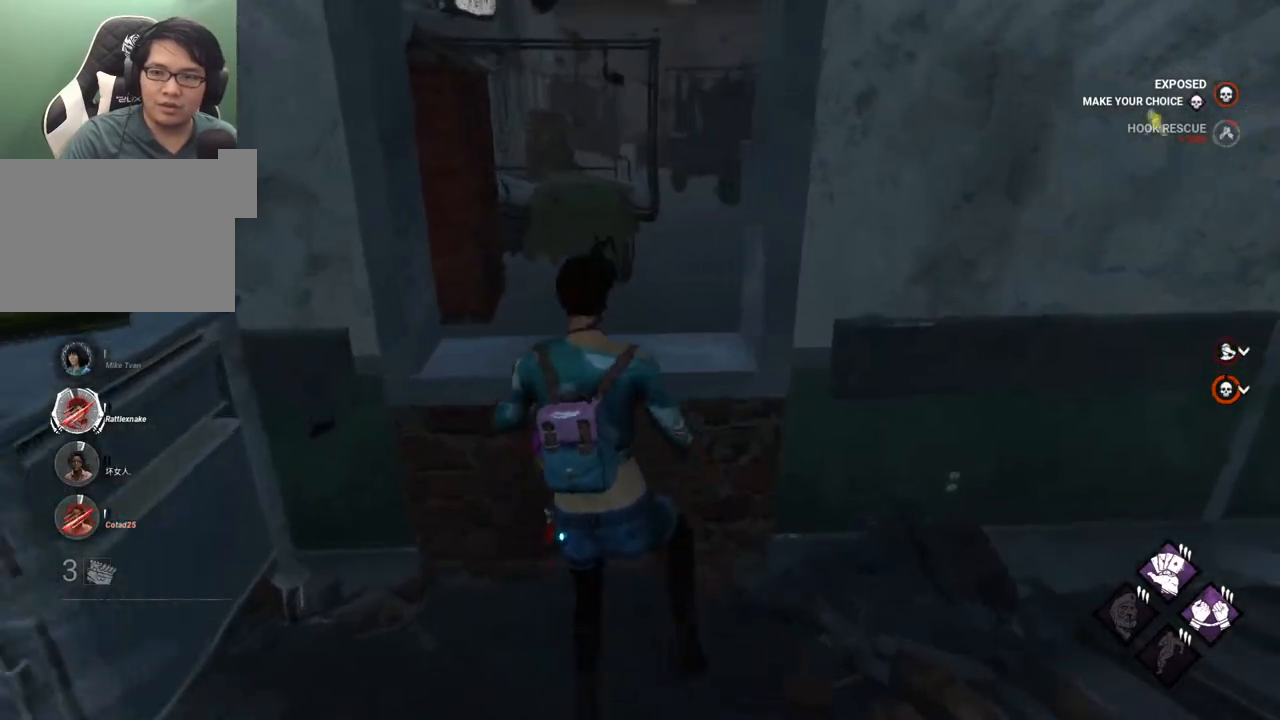
{"keys": ["w"], "mouse": [], "mouse_move": "left", "events": []}
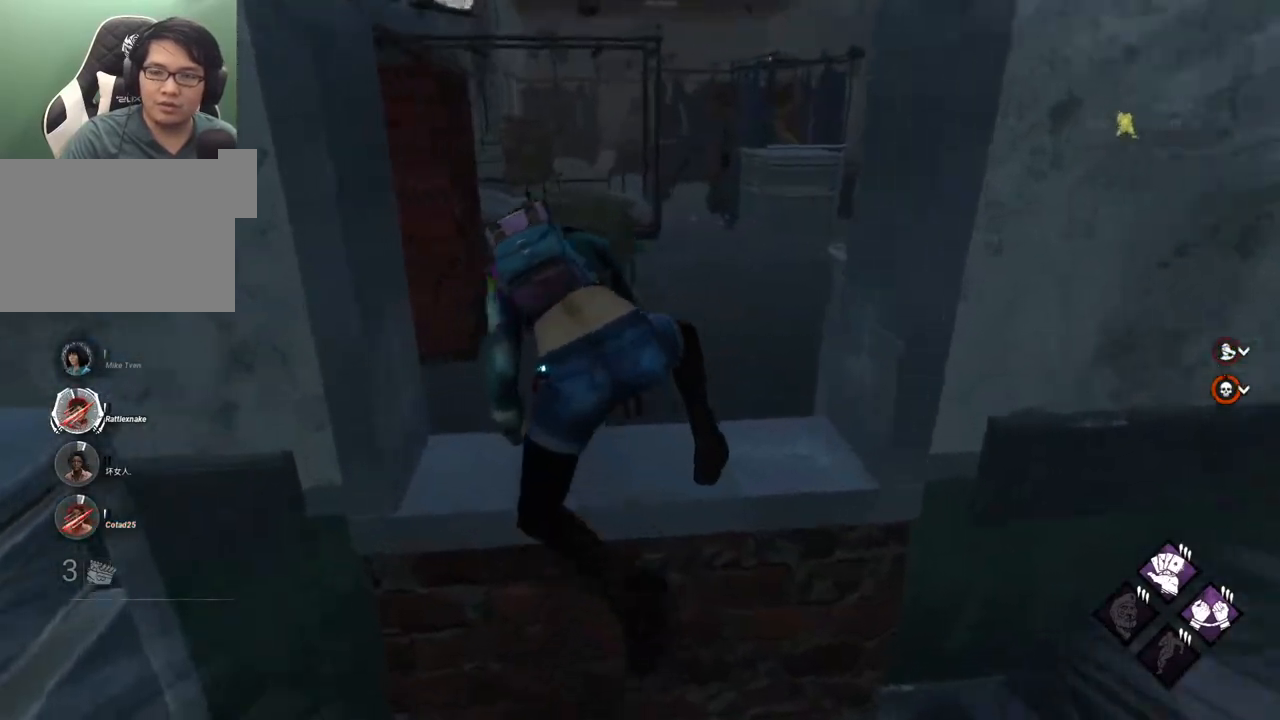
{"keys": ["w"], "mouse": [], "mouse_move": "still", "events": []}
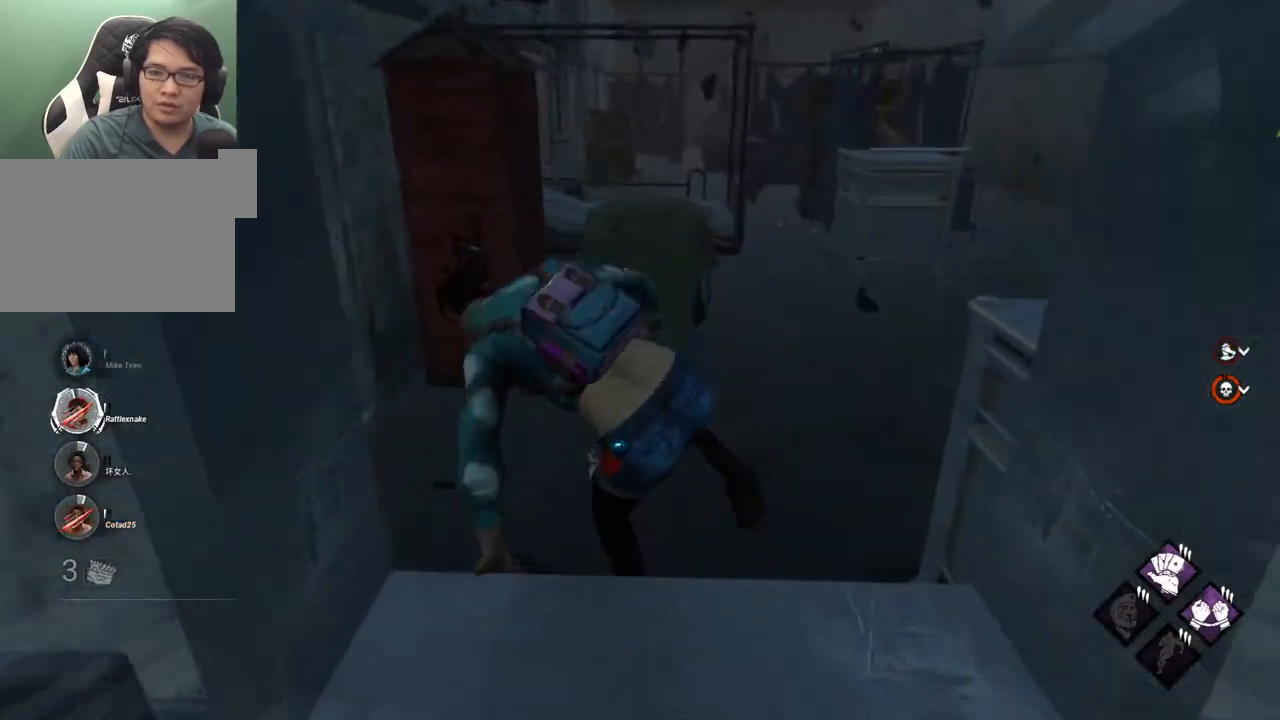
{"keys": ["w"], "mouse": [], "mouse_move": "still", "events": []}
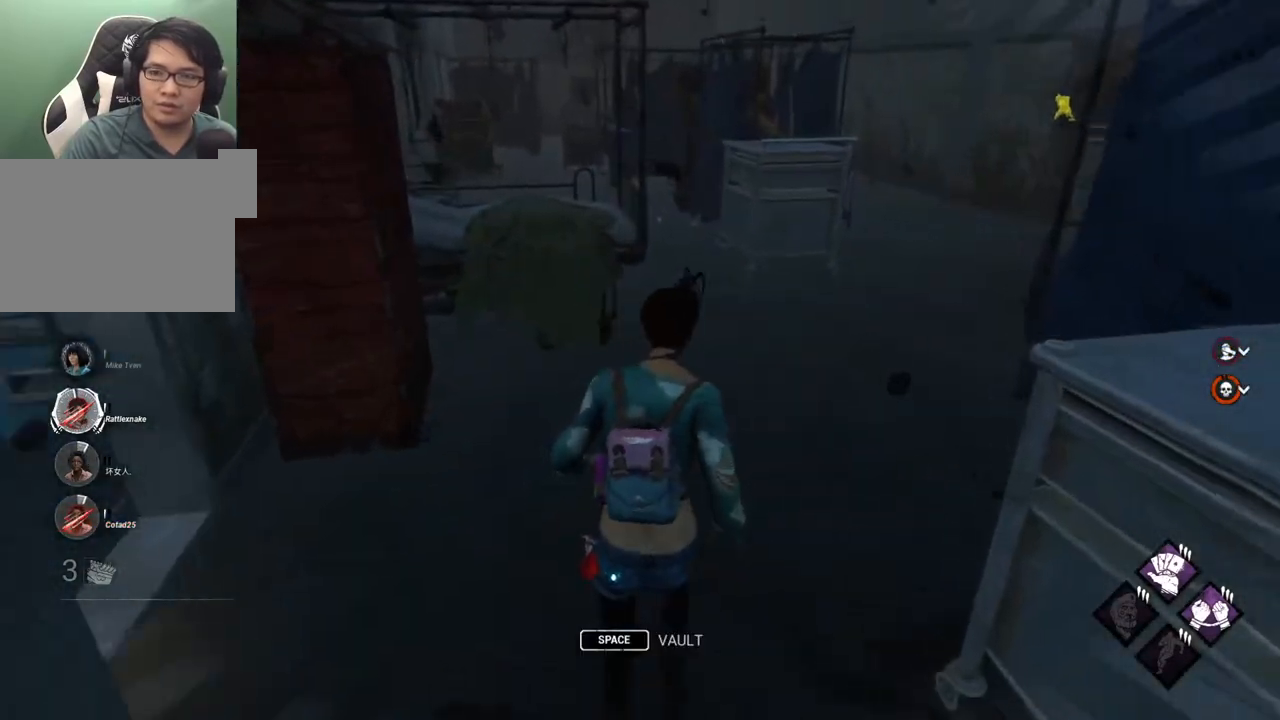
{"keys": ["w"], "mouse": [], "mouse_move": "still", "events": []}
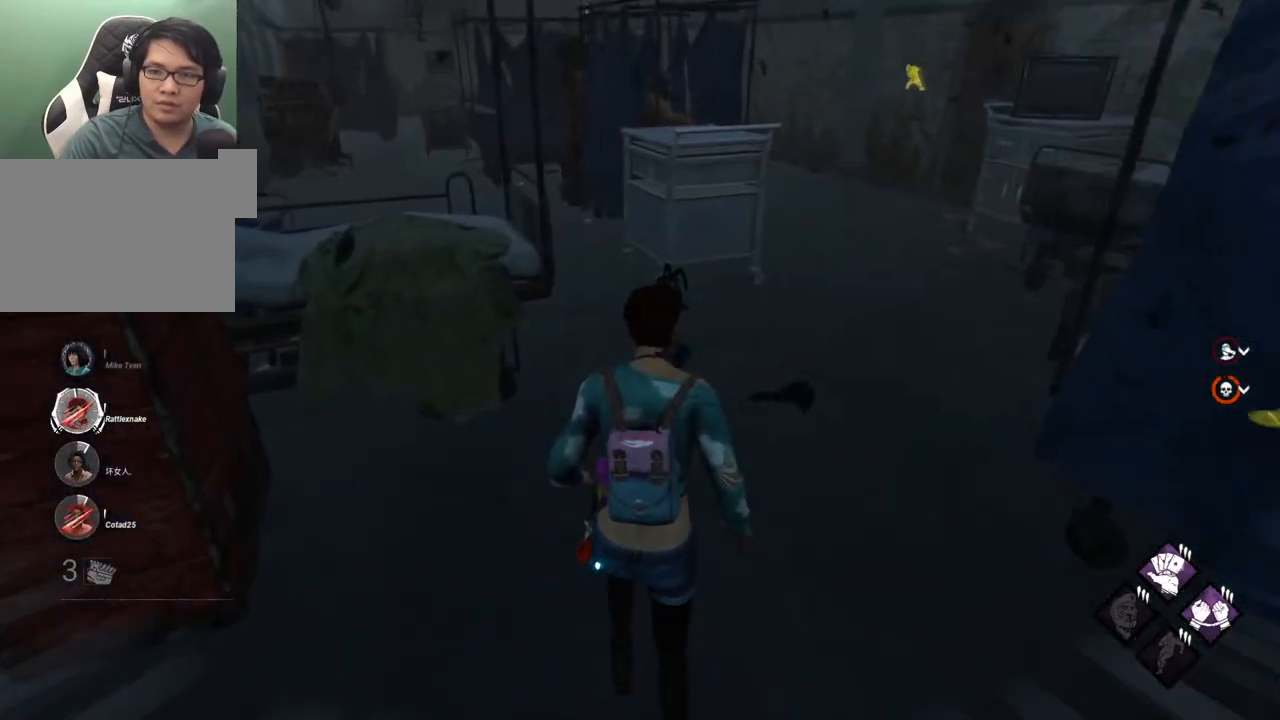
{"keys": ["w"], "mouse": [], "mouse_move": "still", "events": []}
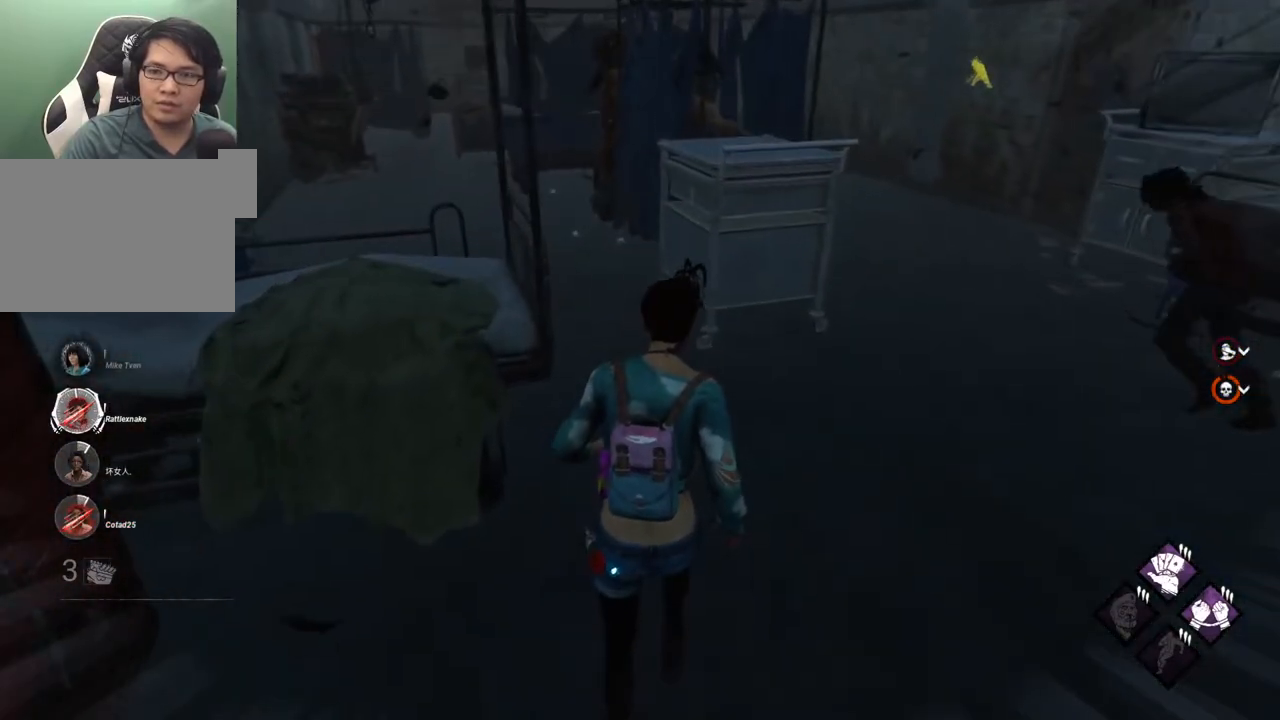
{"keys": ["w"], "mouse": [], "mouse_move": "still", "events": []}
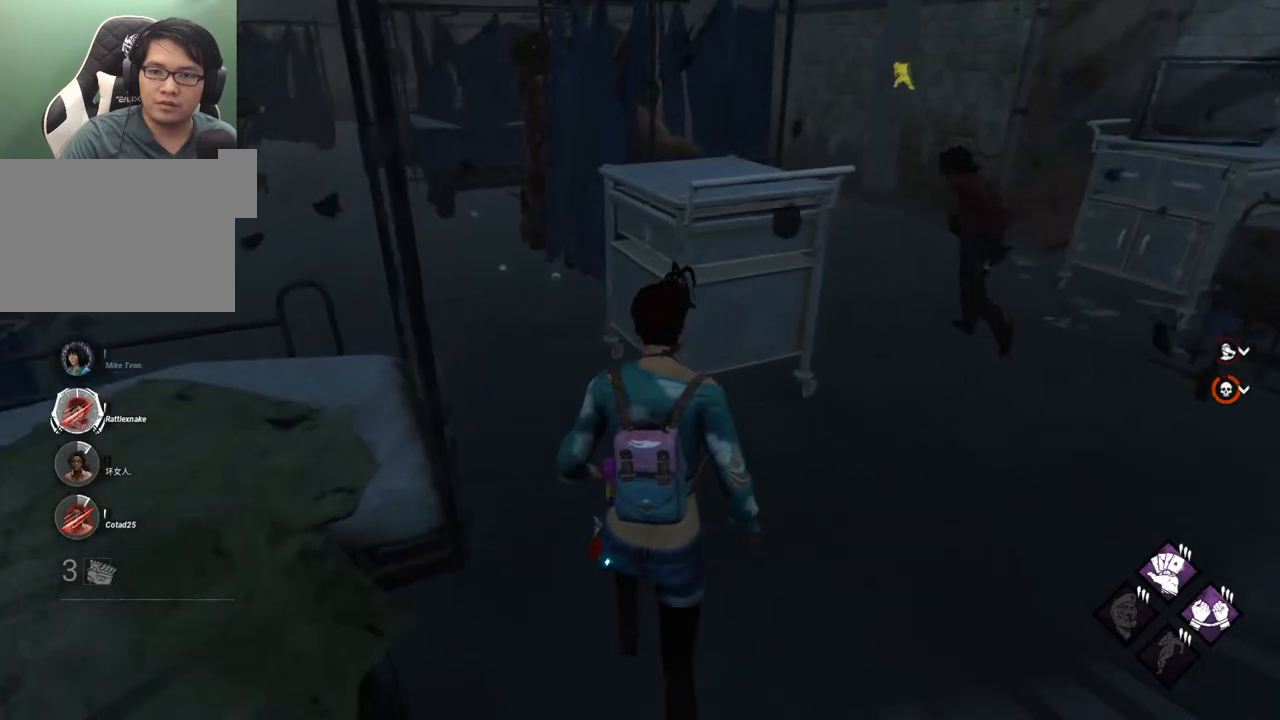
{"keys": ["w"], "mouse": [], "mouse_move": "still", "events": []}
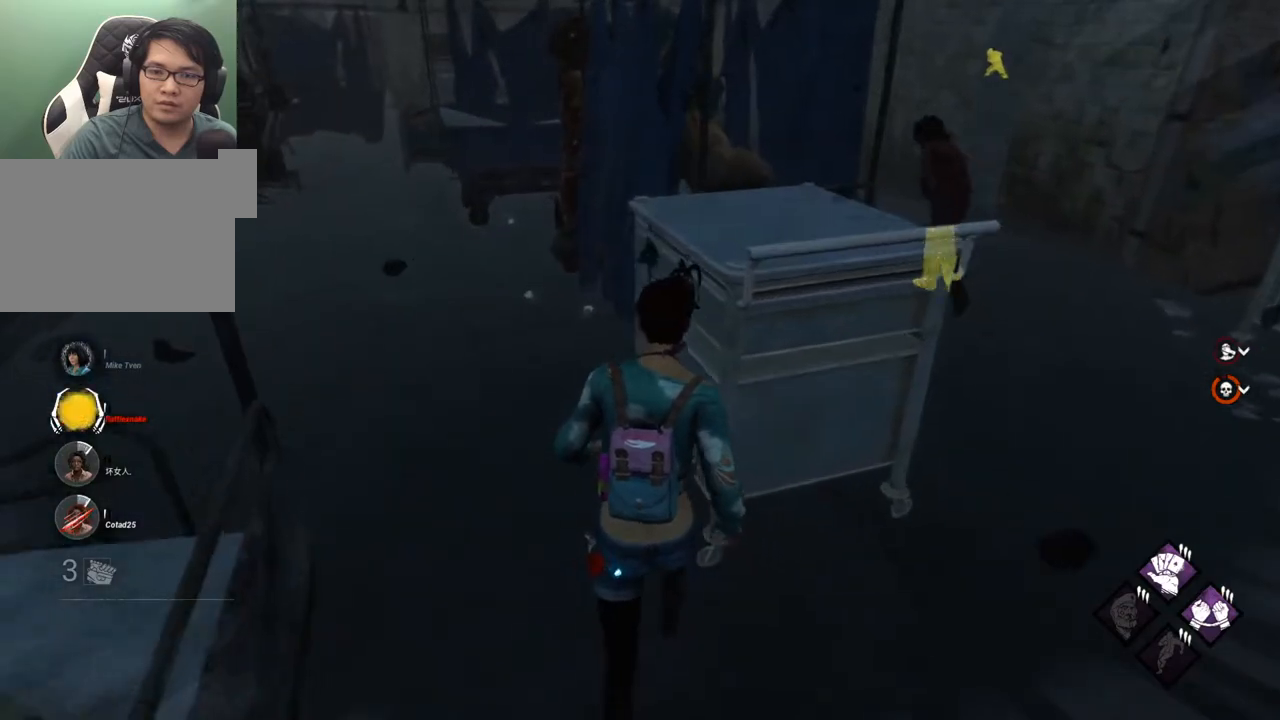
{"keys": ["a"], "mouse": [], "mouse_move": "right", "events": [[350, "a", "down"], [500, "w", "up"]]}
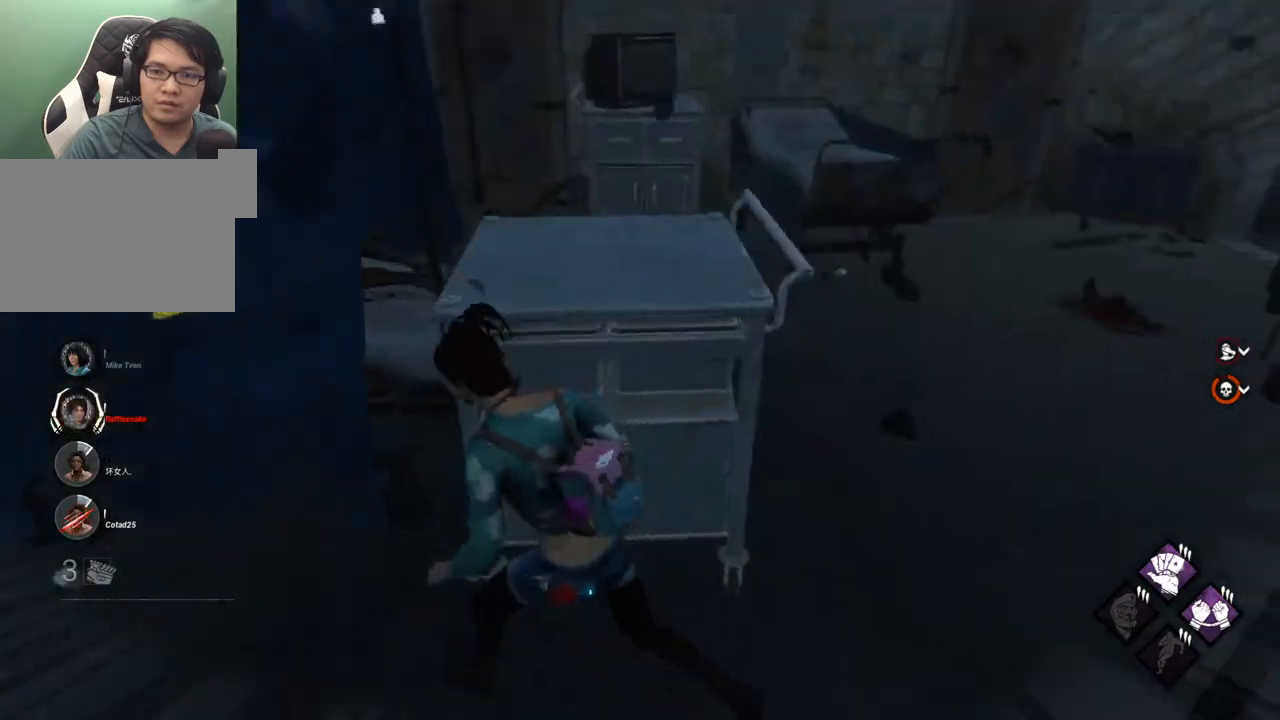
{"keys": ["a"], "mouse": [], "mouse_move": "still", "events": []}
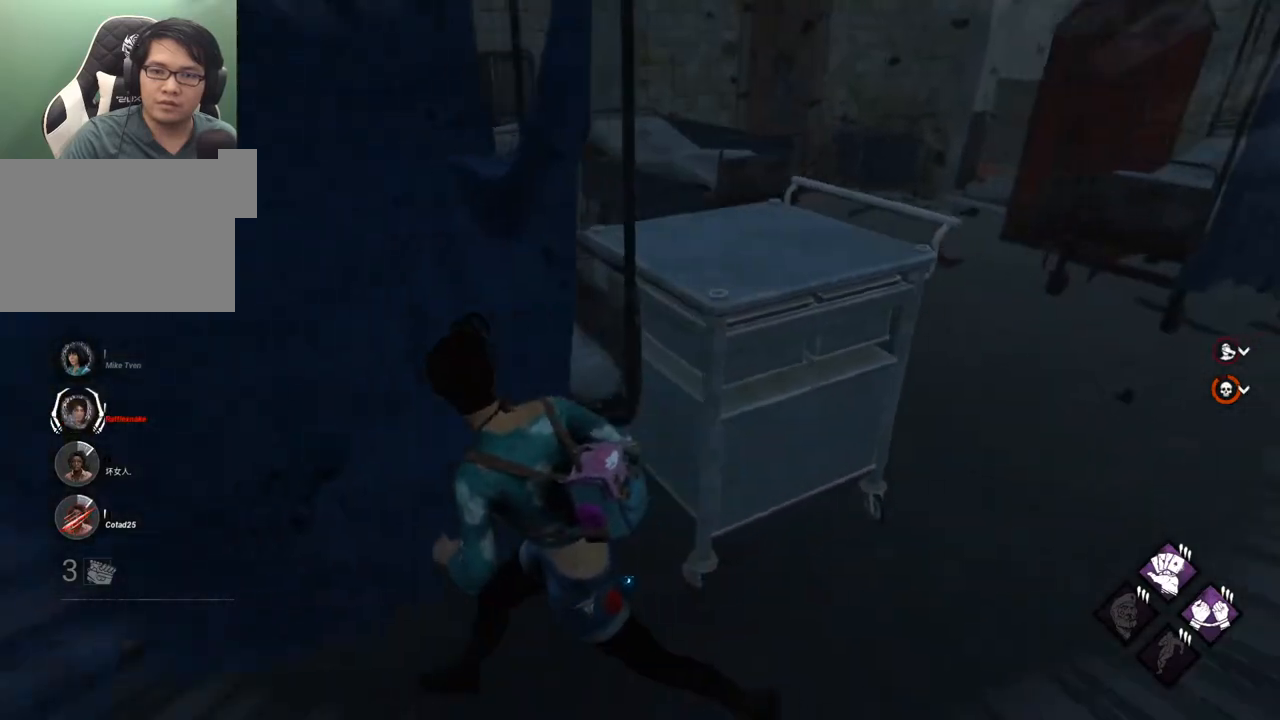
{"keys": ["a"], "mouse": [], "mouse_move": "still", "events": []}
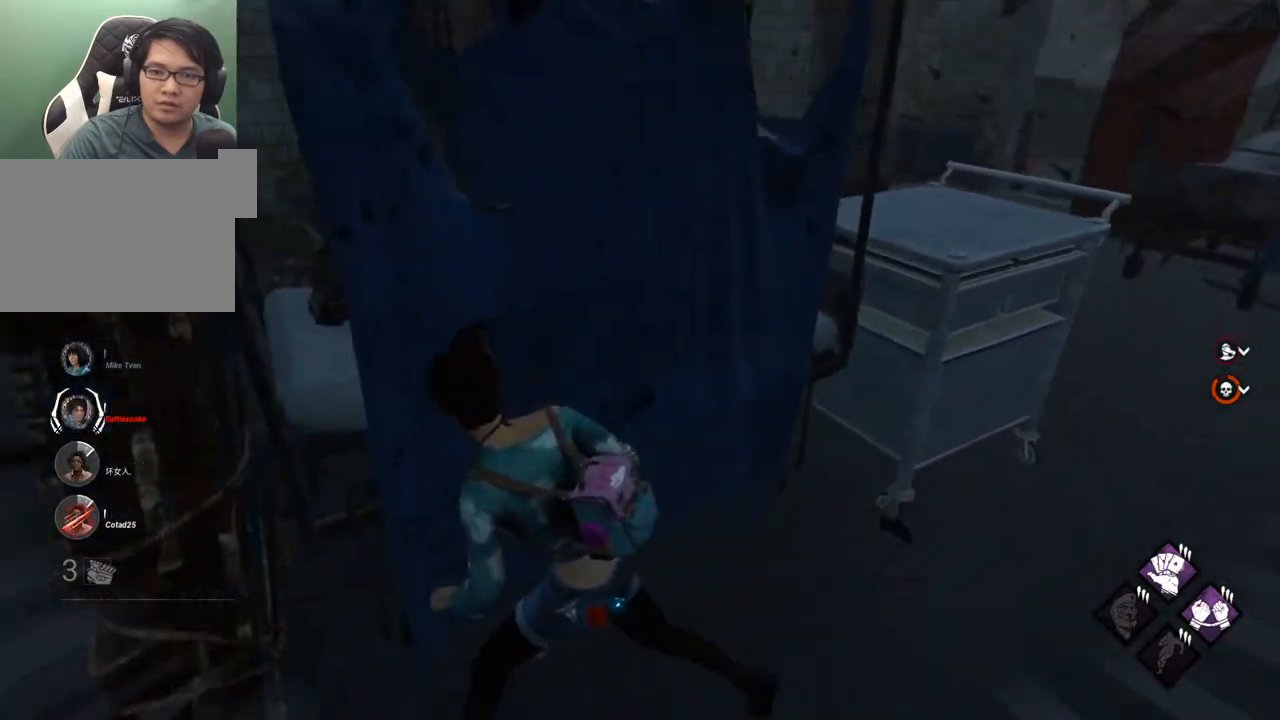
{"keys": ["a", "w"], "mouse": [], "mouse_move": "left", "events": [[400, "w", "down"]]}
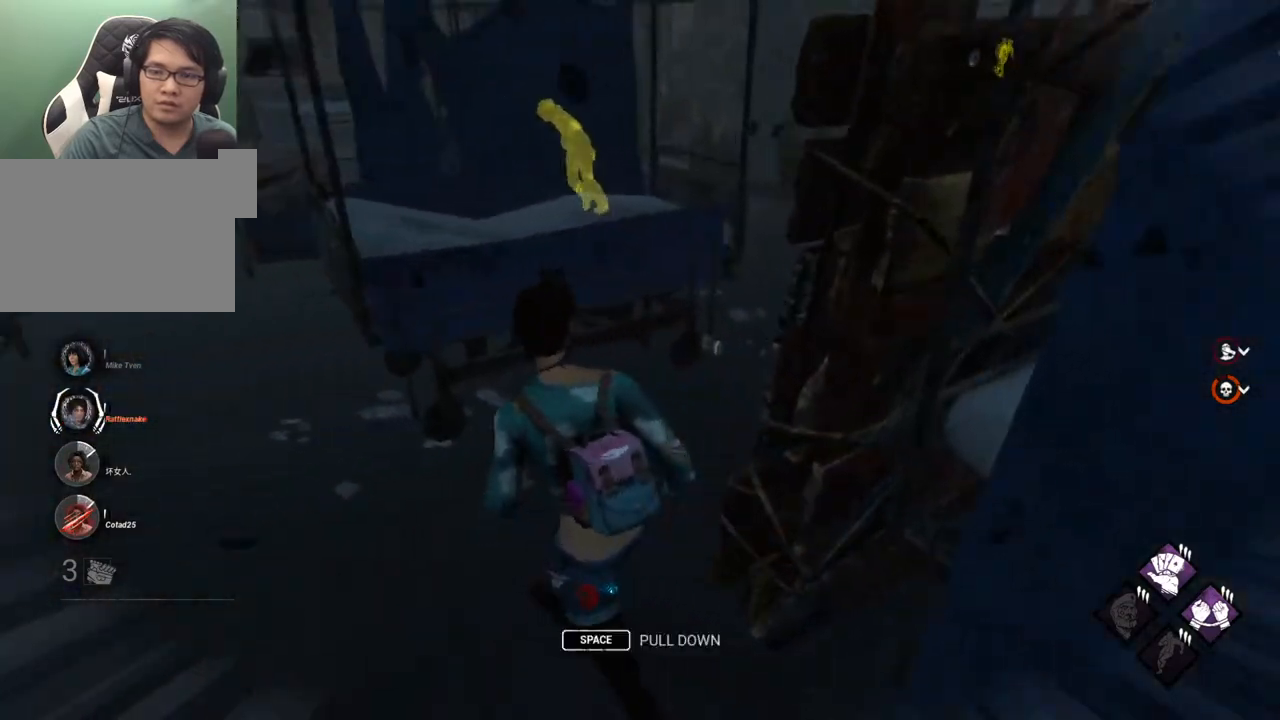
{"keys": ["a", "w"], "mouse": [], "mouse_move": "still", "events": [[234, "w", "up"], [367, "w", "down"]]}
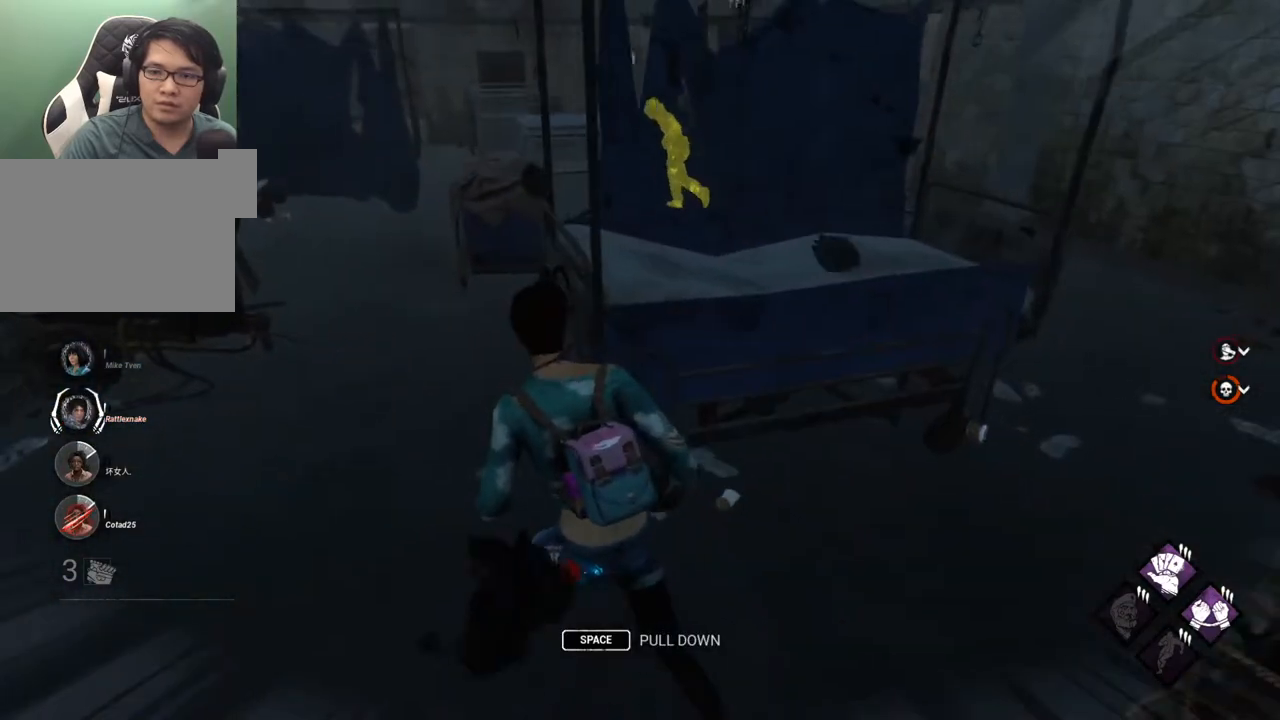
{"keys": ["a", "w"], "mouse": [], "mouse_move": "right", "events": []}
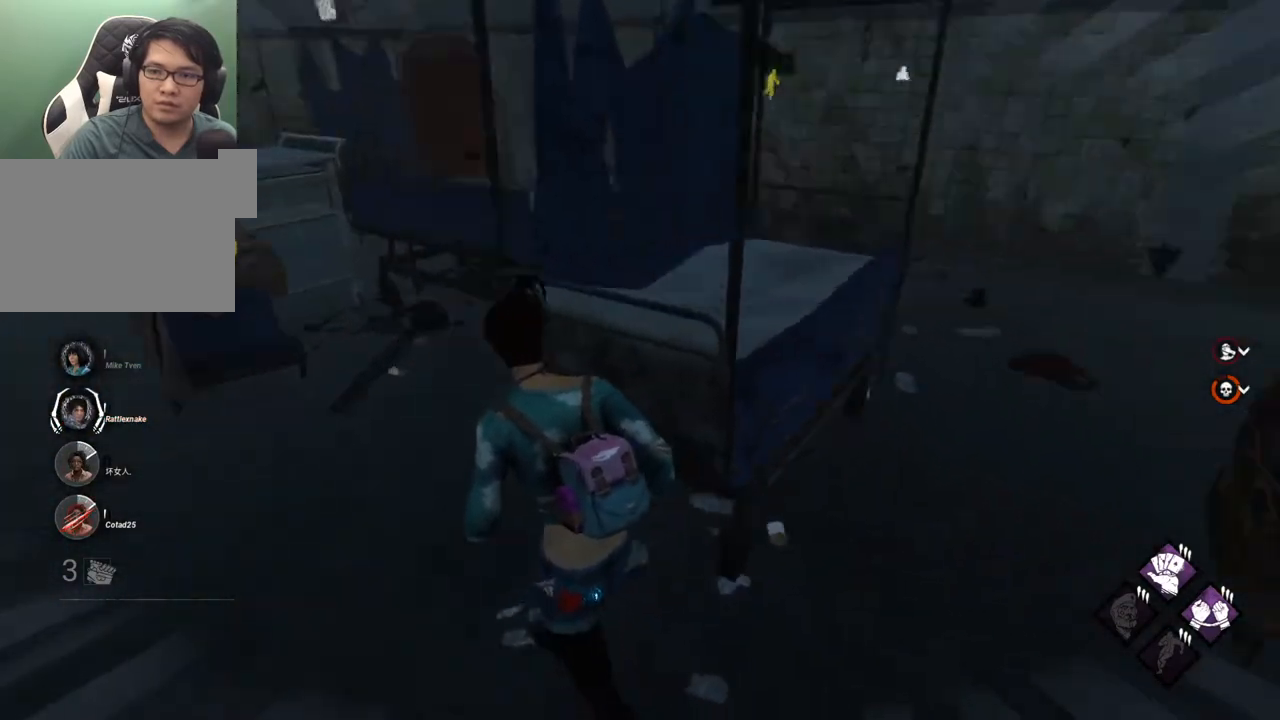
{"keys": ["s"], "mouse": [], "mouse_move": "right", "events": [[34, "w", "up"], [217, "s", "down"], [450, "a", "up"]]}
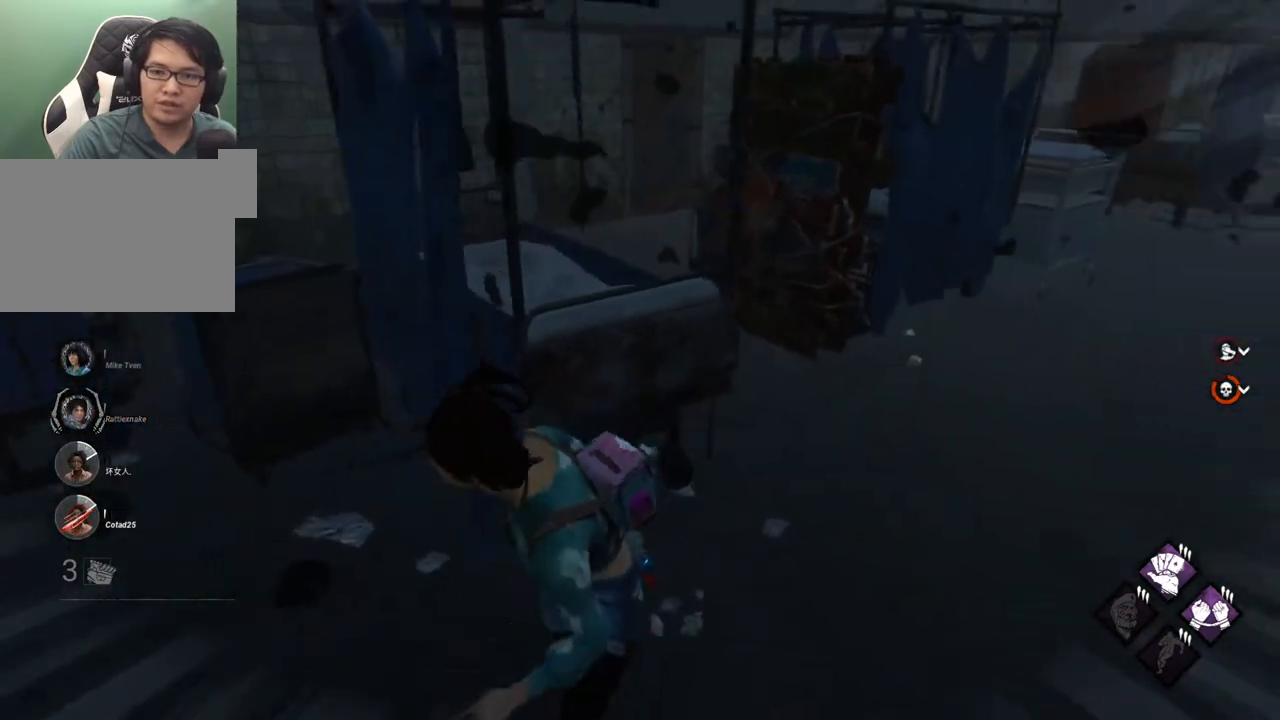
{"keys": ["s"], "mouse": [], "mouse_move": "still", "events": [[134, "a", "down"], [367, "a", "up"]]}
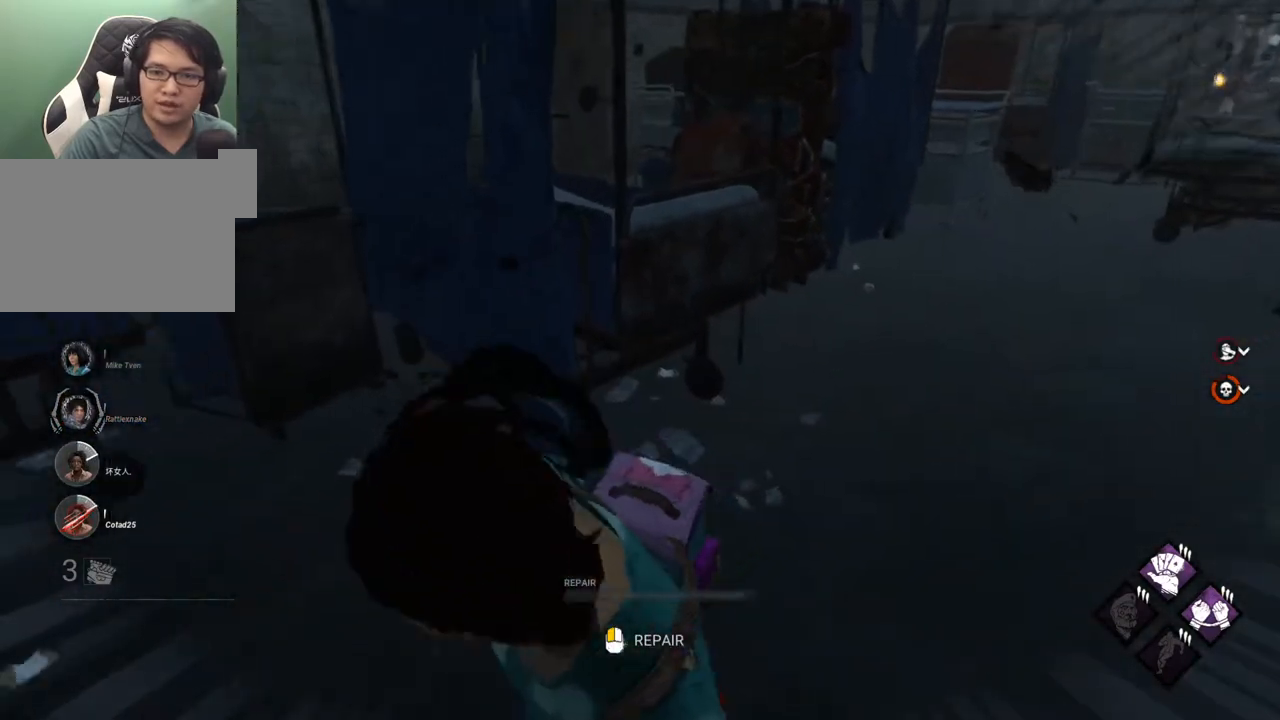
{"keys": ["a", "w"], "mouse": [], "mouse_move": "left", "events": [[67, "a", "down"], [150, "s", "up"], [334, "w", "down"]]}
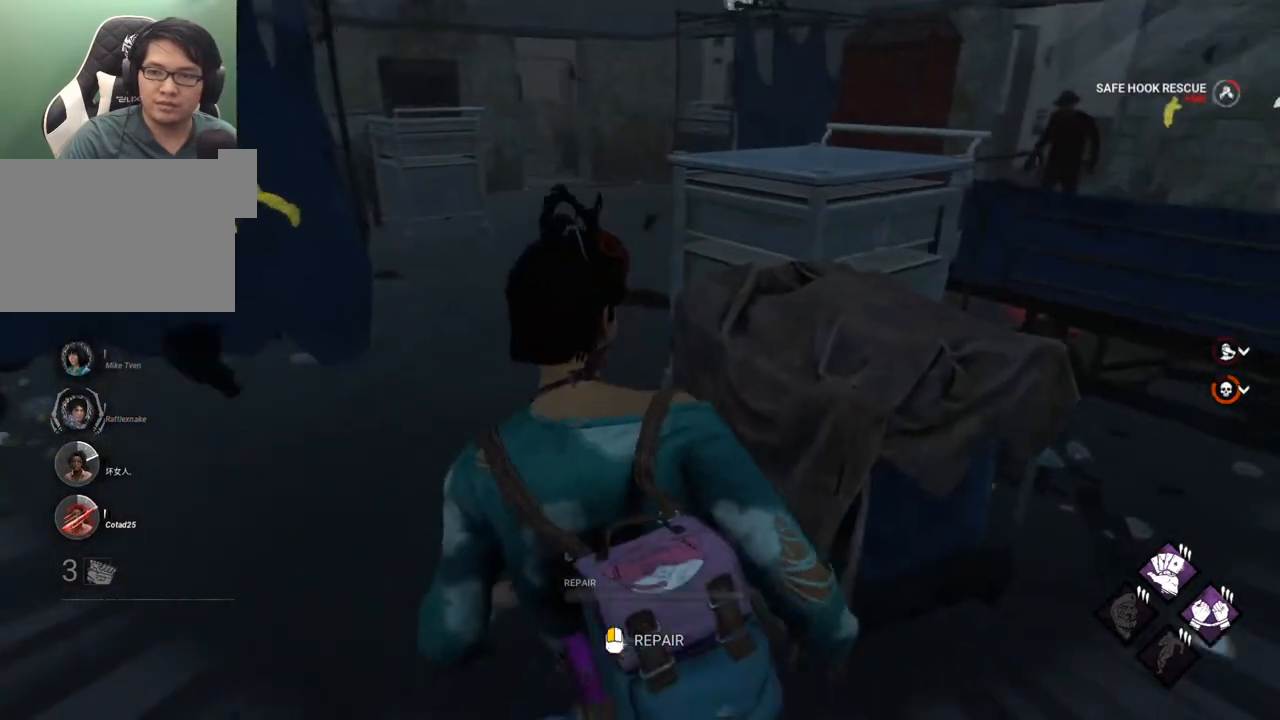
{"keys": ["d"], "mouse": [], "mouse_move": "right", "events": [[34, "a", "up"], [400, "d", "down"], [400, "w", "up"]]}
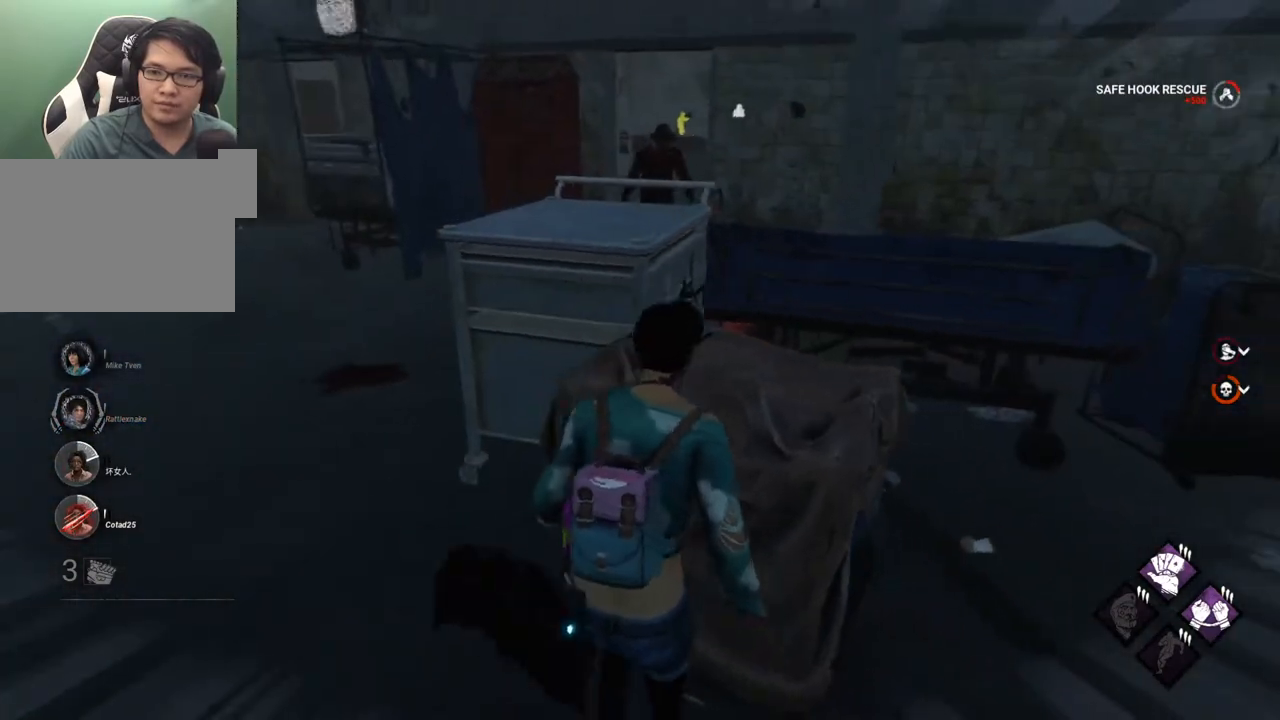
{"keys": ["d", "shift", "w"], "mouse": [], "mouse_move": "right", "events": [[50, "shift", "down"], [417, "w", "down"]]}
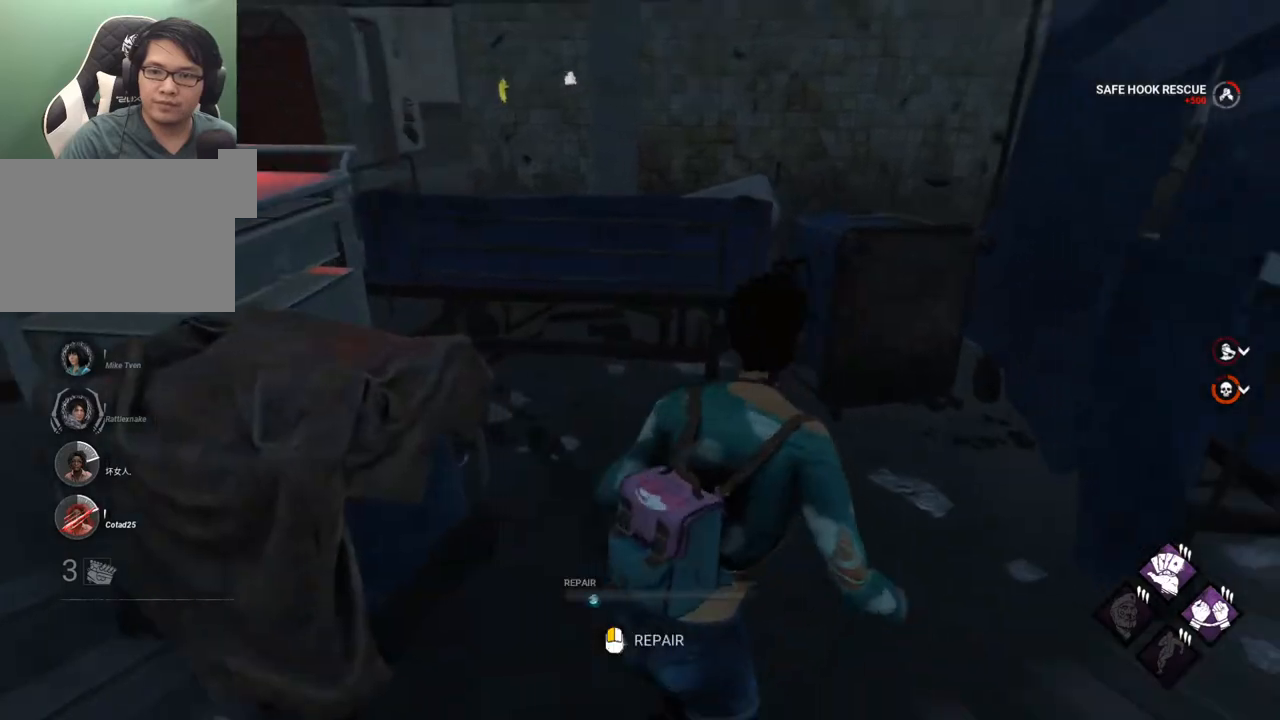
{"keys": ["d", "shift"], "mouse": [], "mouse_move": "left", "events": [[150, "w", "up"]]}
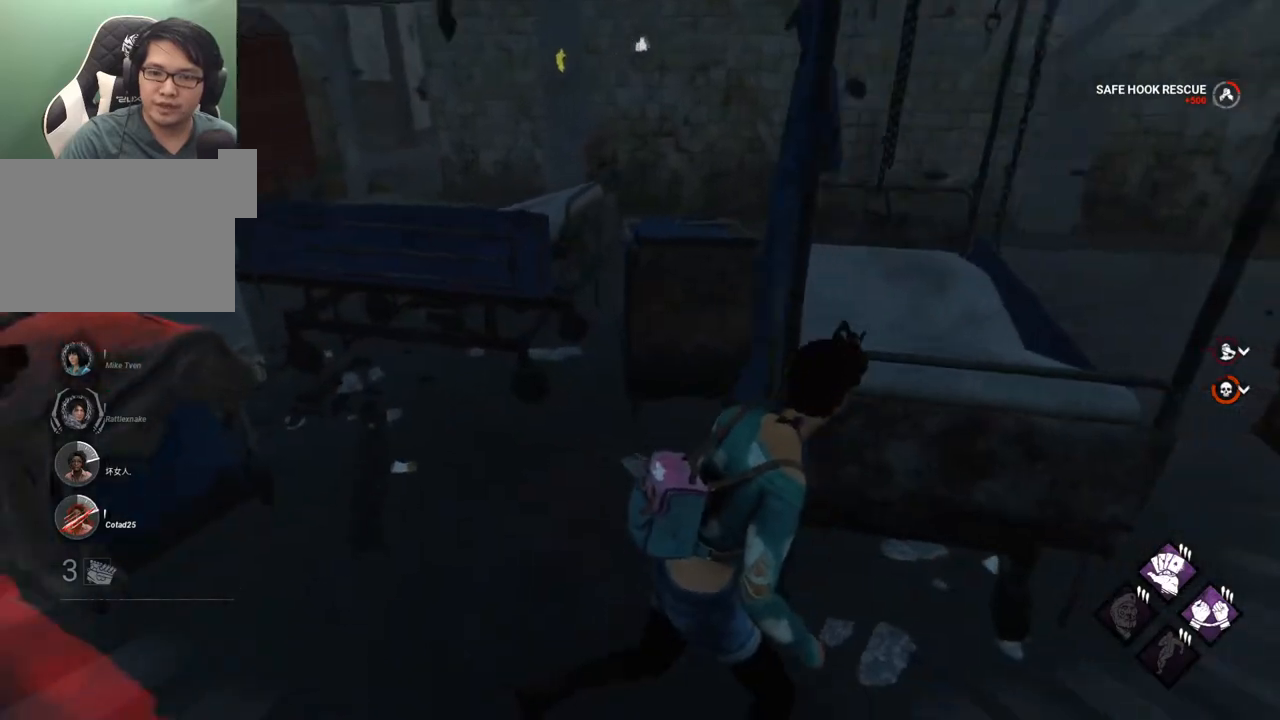
{"keys": ["d", "shift", "w"], "mouse": [], "mouse_move": "left", "events": [[450, "w", "down"]]}
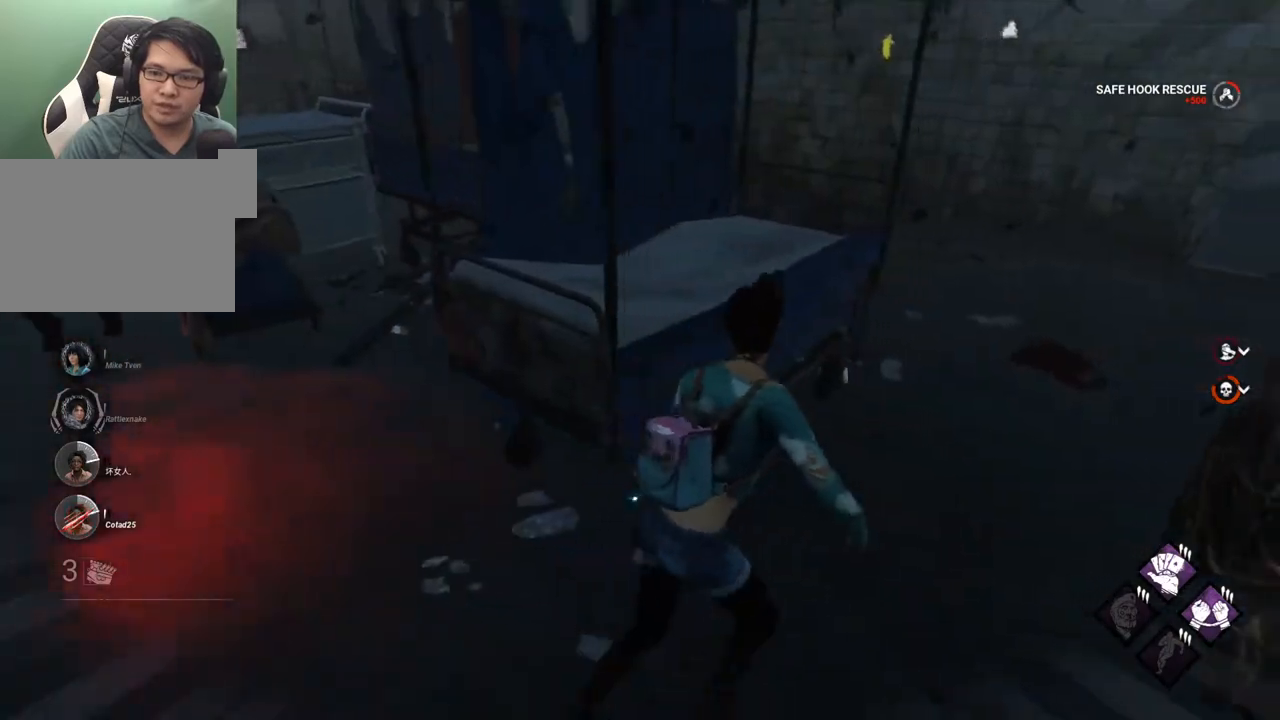
{"keys": ["d", "shift", "space", "w"], "mouse": [], "mouse_move": "left", "events": [[467, "space", "down"]]}
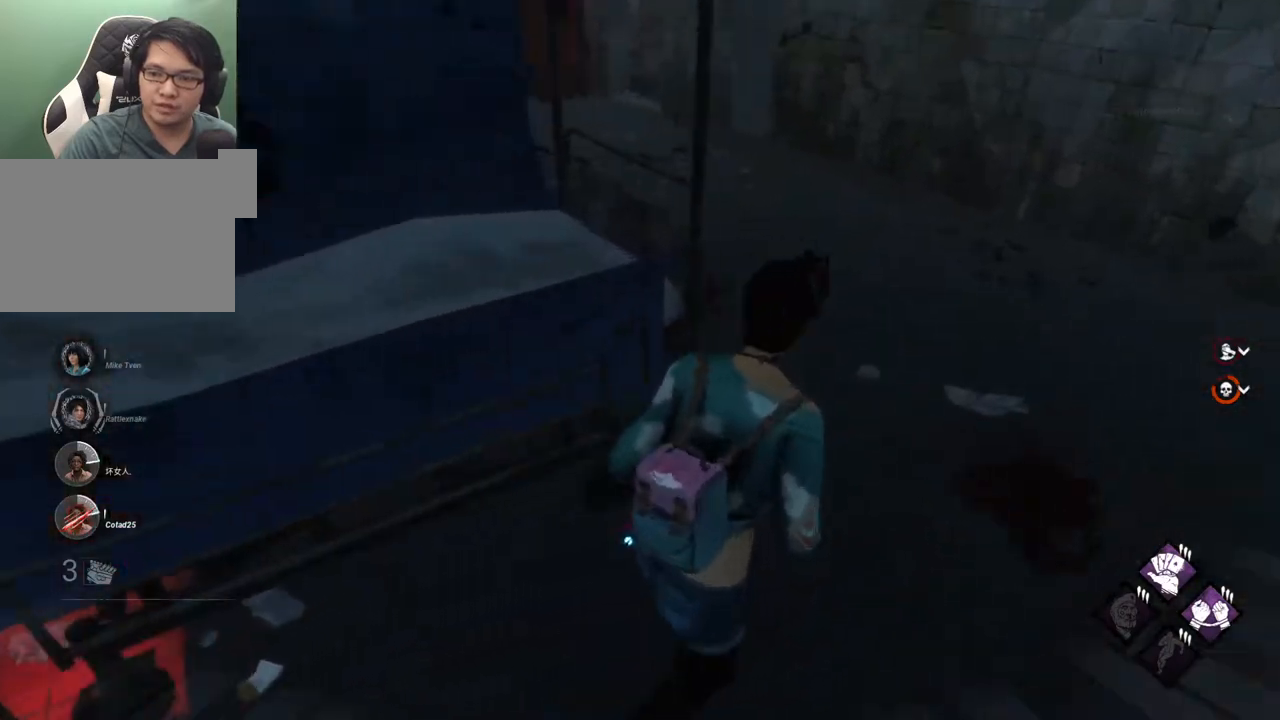
{"keys": ["d", "shift"], "mouse": [], "mouse_move": "up", "events": [[67, "space", "up"], [150, "w", "up"]]}
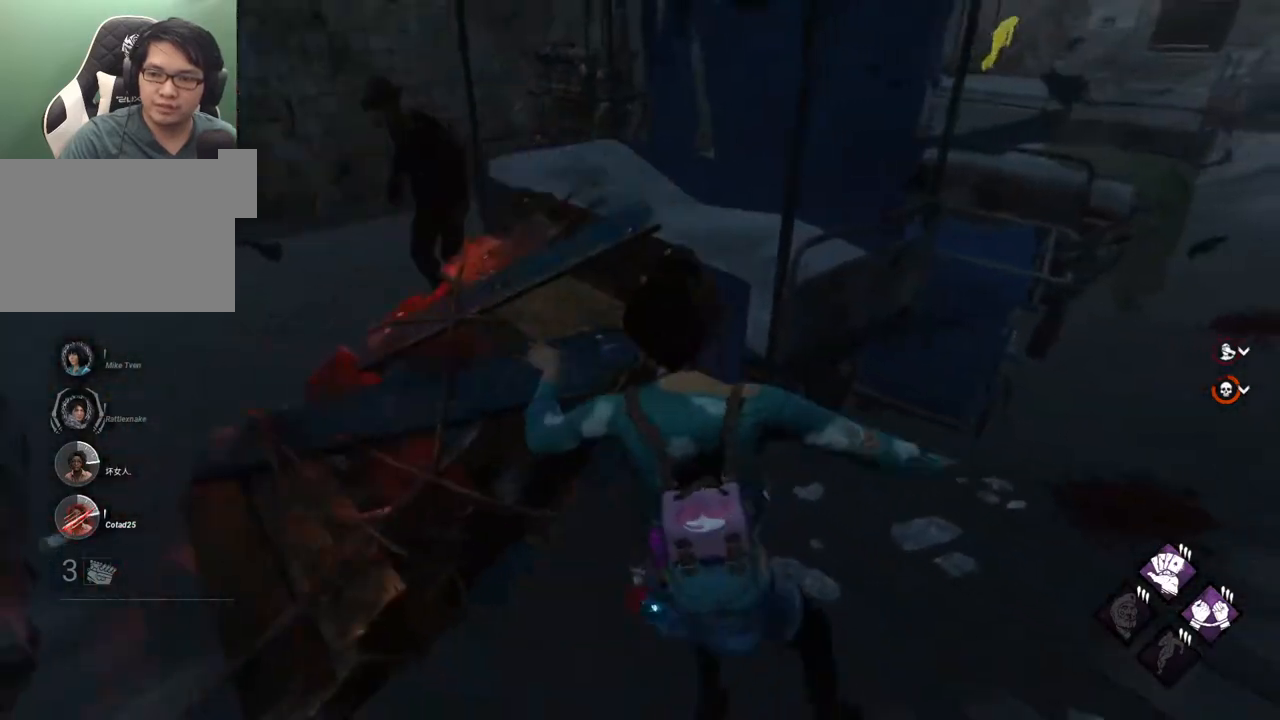
{"keys": ["d", "shift"], "mouse": [], "mouse_move": "still", "events": []}
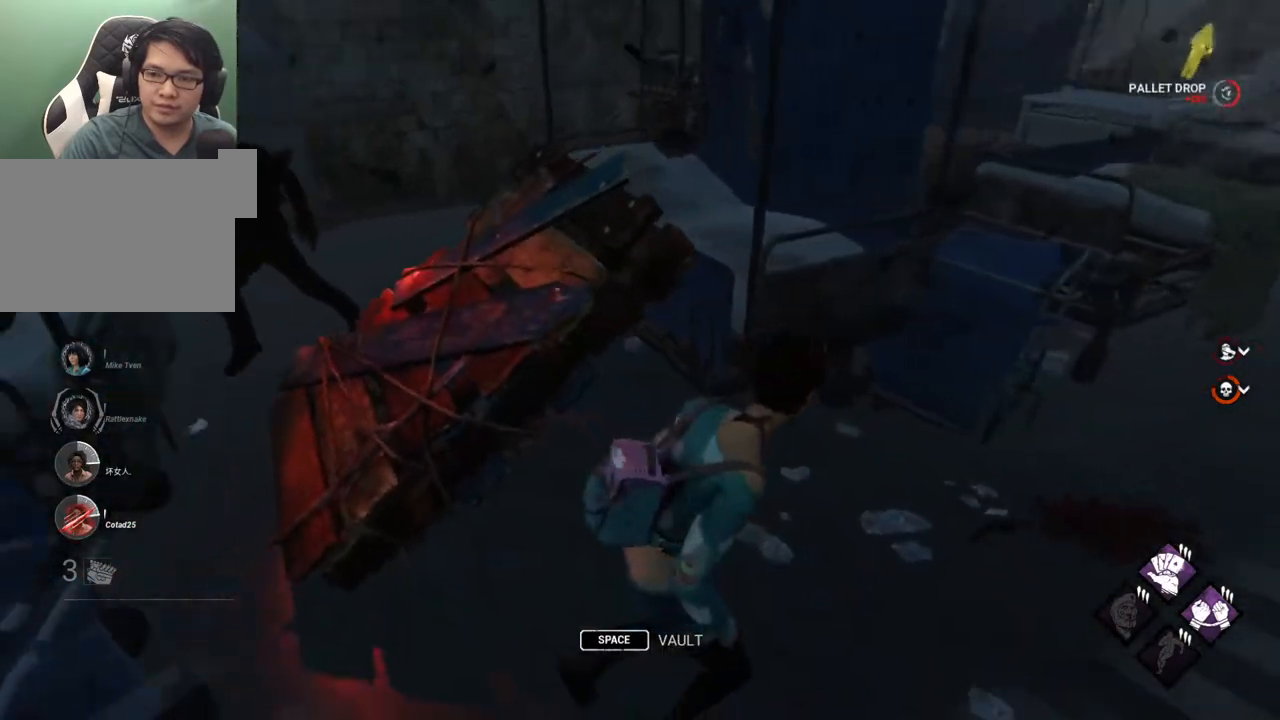
{"keys": ["d", "shift"], "mouse": [], "mouse_move": "still", "events": []}
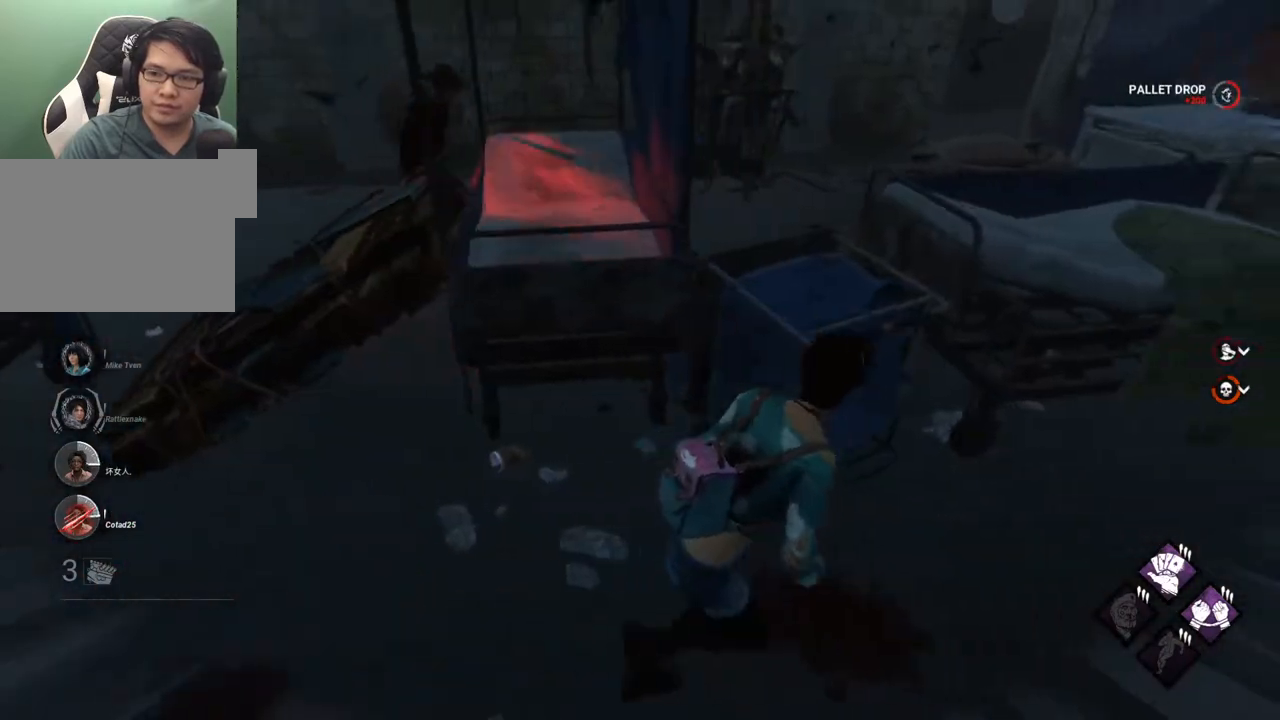
{"keys": ["a", "shift"], "mouse": [], "mouse_move": "still", "events": [[150, "w", "down"], [200, "w", "up"], [384, "a", "down"], [484, "d", "up"]]}
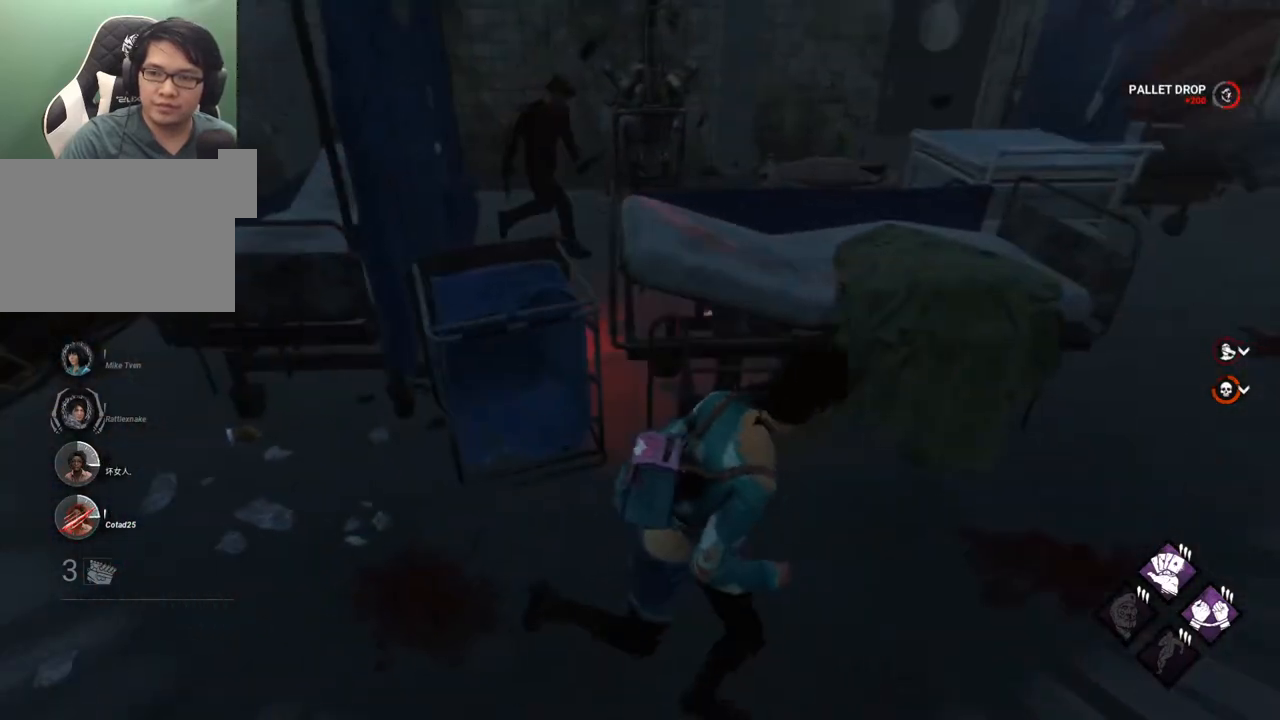
{"keys": ["a", "shift", "w"], "mouse": [], "mouse_move": "right", "events": [[34, "s", "down"], [67, "s", "up"], [450, "w", "down"]]}
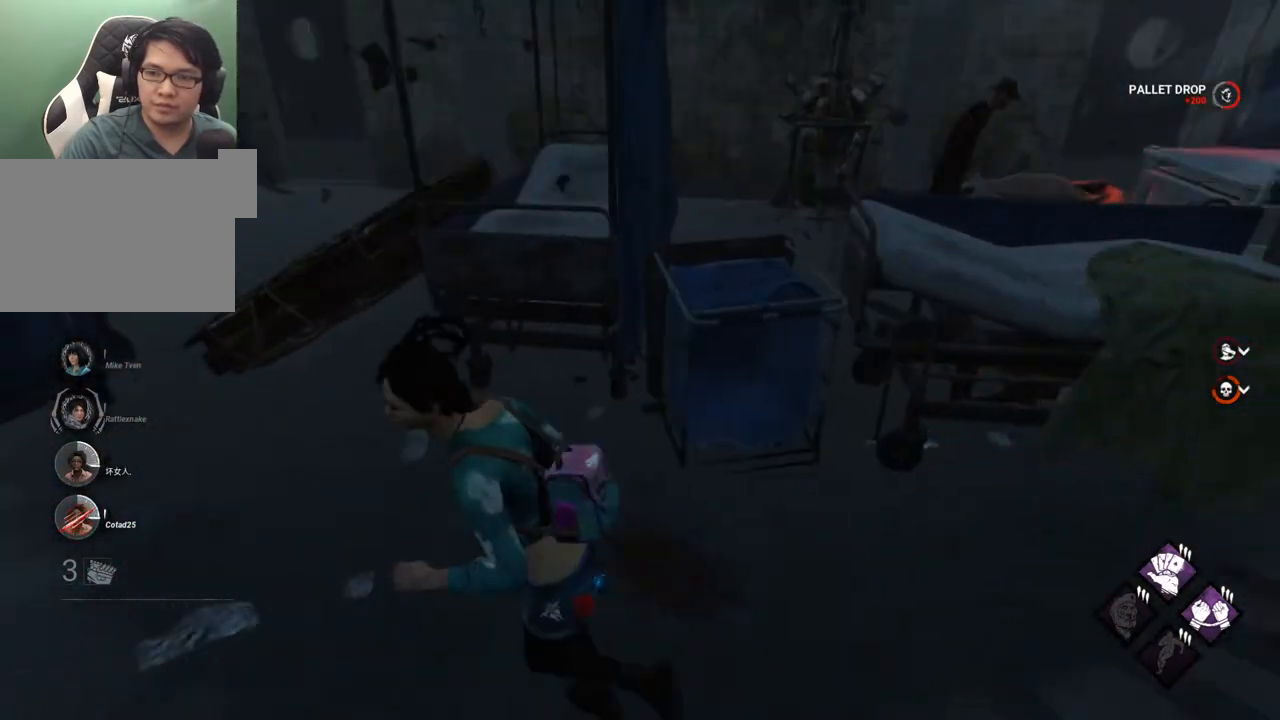
{"keys": ["a"], "mouse": [], "mouse_move": "right", "events": [[134, "w", "up"], [467, "shift", "up"]]}